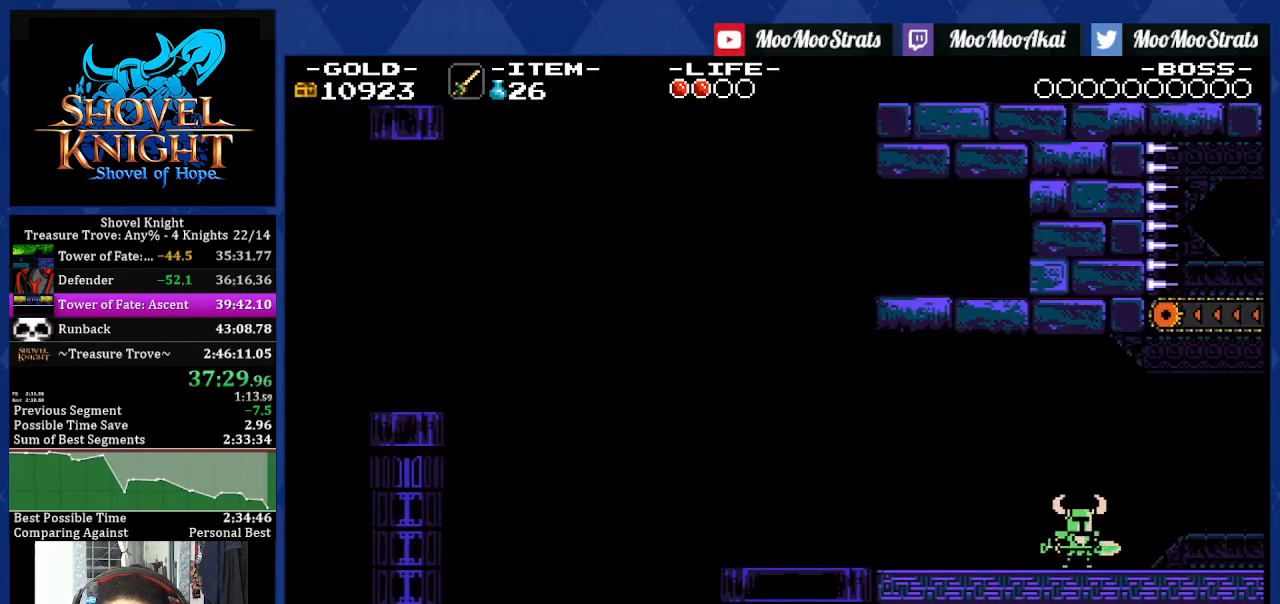
Gameplay with a controller (PlayStation layout); each line is a JSON object with the inputs held at the frame after it. "events" lists button and stick changes between this image and that frame as [ms after this image, input, new state], when the widget could be followed in between. Not read: L3 R2 R3.
{"buttons": ["DPAD_RIGHT"], "left_stick": "center", "right_stick": "center", "events": []}
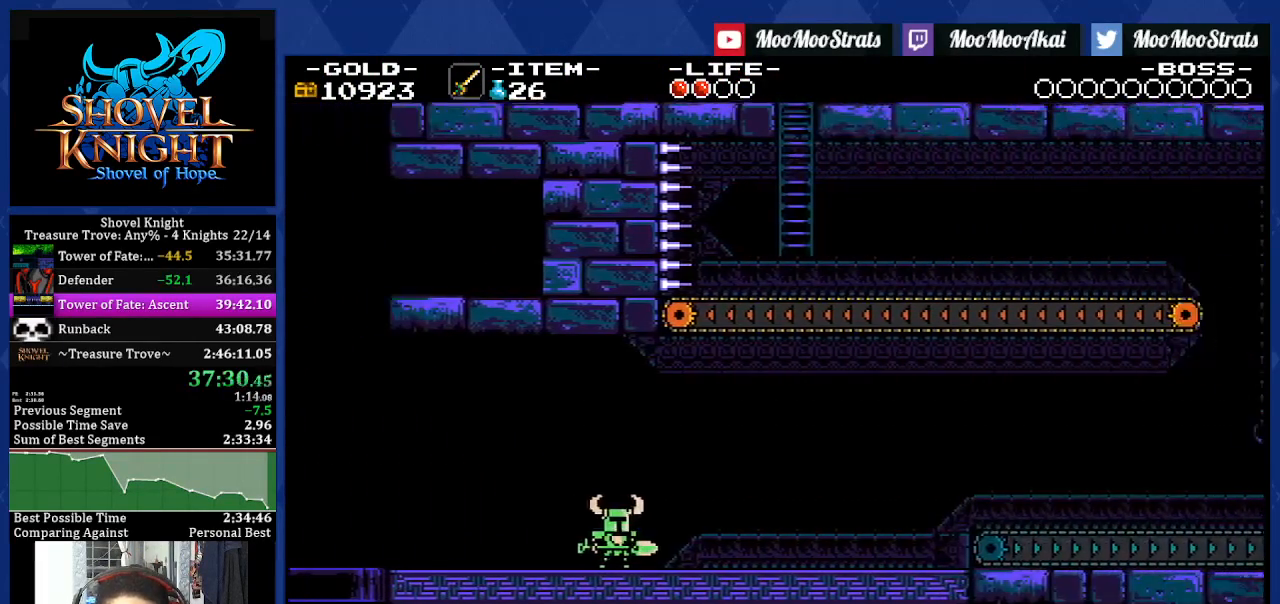
{"buttons": ["R1", "DPAD_RIGHT"], "left_stick": "center", "right_stick": "center", "events": [[367, "R1", "down"], [417, "R1", "up"], [500, "R1", "down"]]}
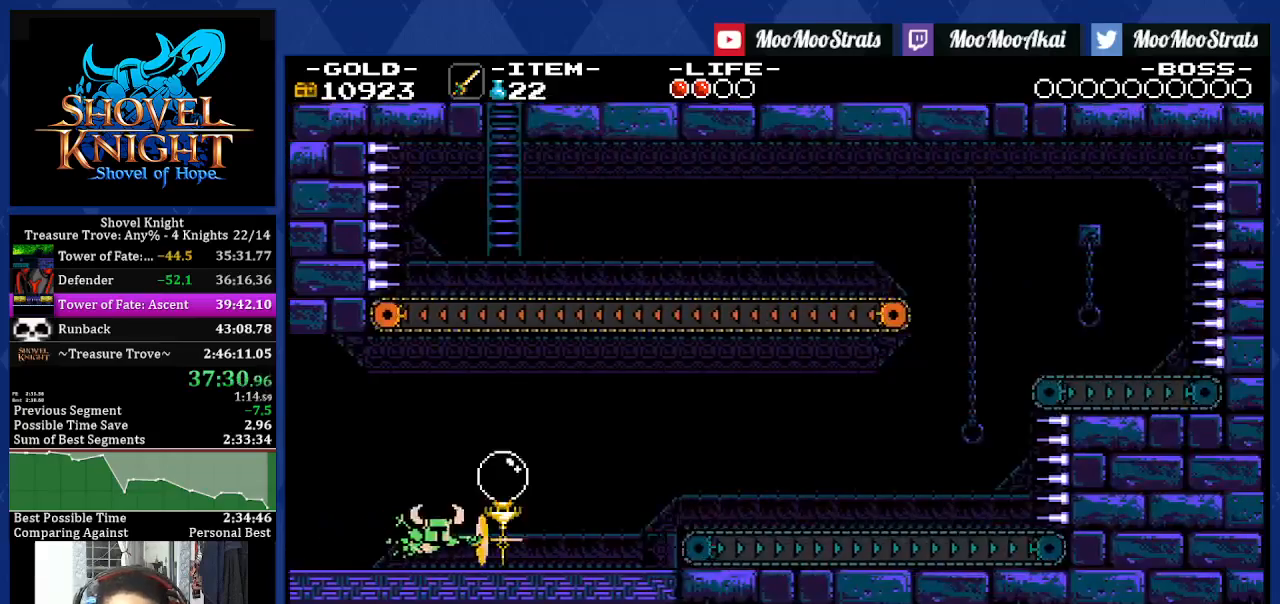
{"buttons": ["R1", "DPAD_RIGHT"], "left_stick": "center", "right_stick": "center", "events": [[50, "R1", "up"], [350, "CROSS", "down"], [433, "CROSS", "up"], [450, "R1", "down"]]}
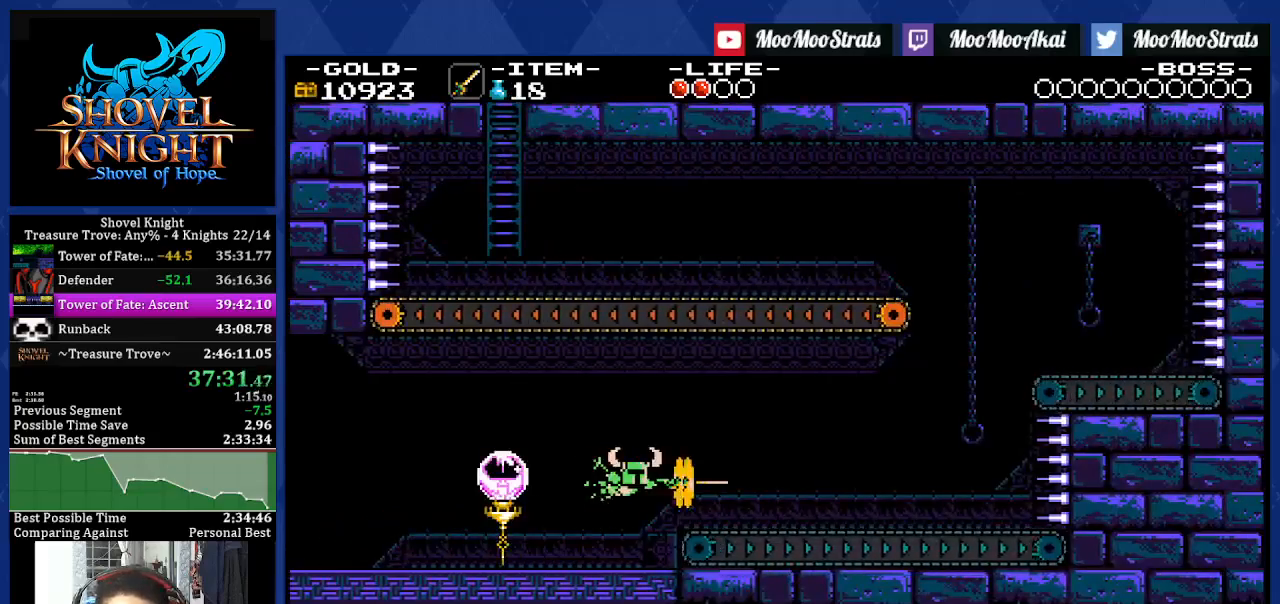
{"buttons": ["DPAD_RIGHT"], "left_stick": "center", "right_stick": "center", "events": [[17, "R1", "up"]]}
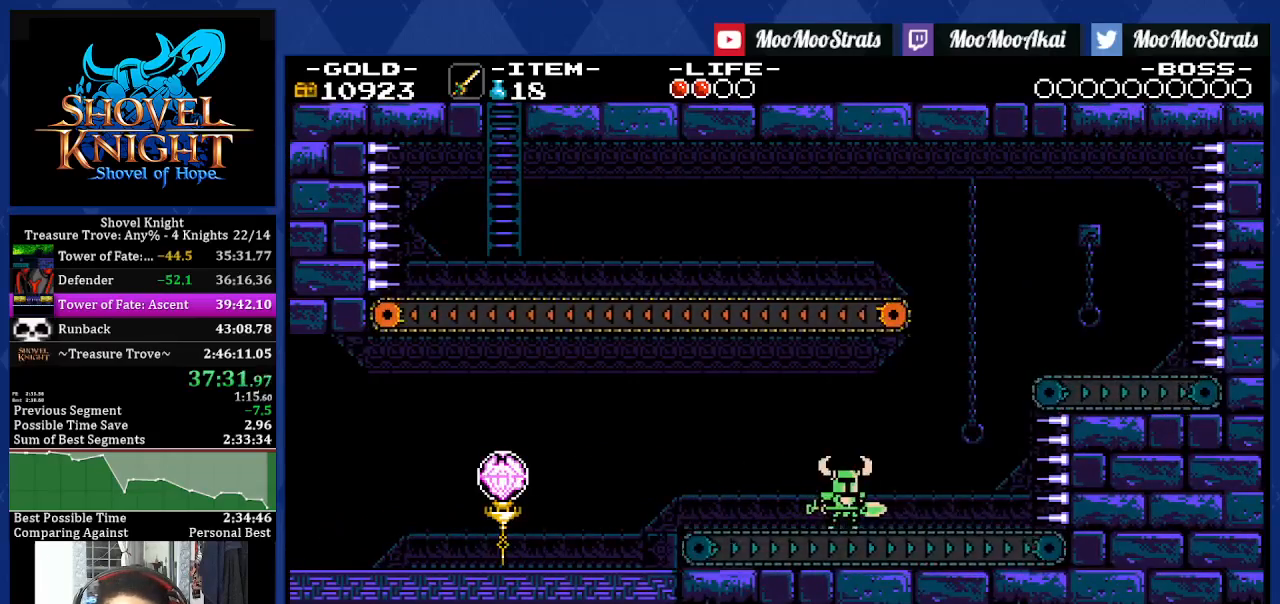
{"buttons": ["CROSS", "DPAD_RIGHT"], "left_stick": "center", "right_stick": "center", "events": [[250, "CROSS", "down"]]}
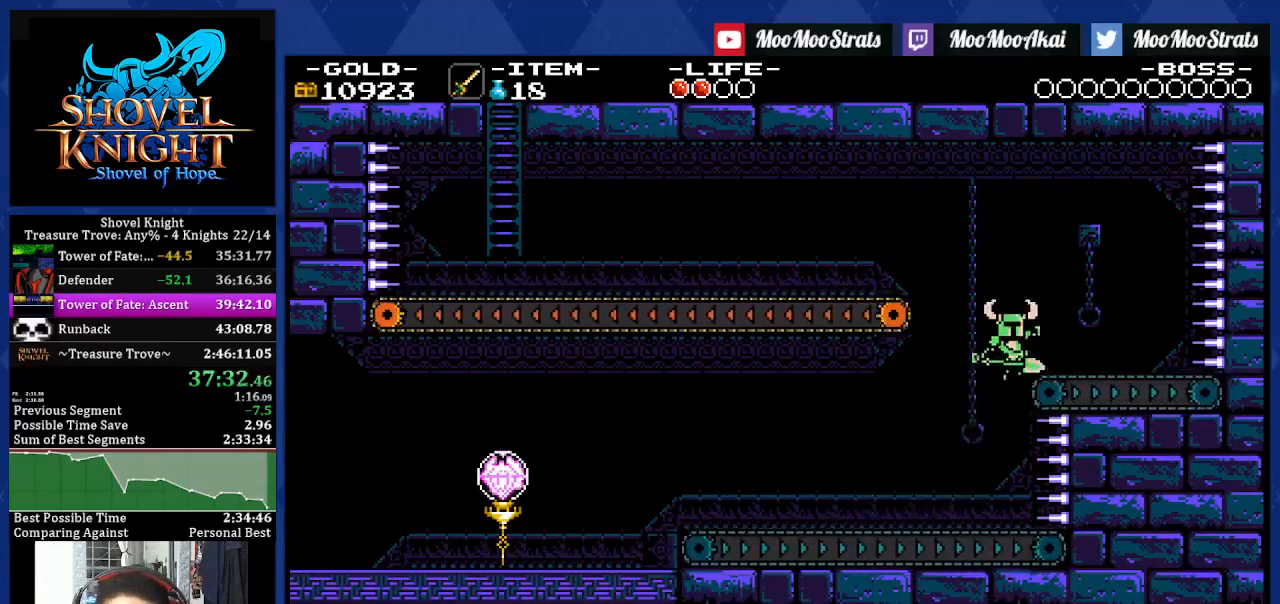
{"buttons": ["CROSS", "R1", "DPAD_LEFT"], "left_stick": "center", "right_stick": "center", "events": [[33, "CROSS", "up"], [167, "DPAD_RIGHT", "up"], [217, "CROSS", "down"], [217, "DPAD_LEFT", "down"], [400, "R1", "down"]]}
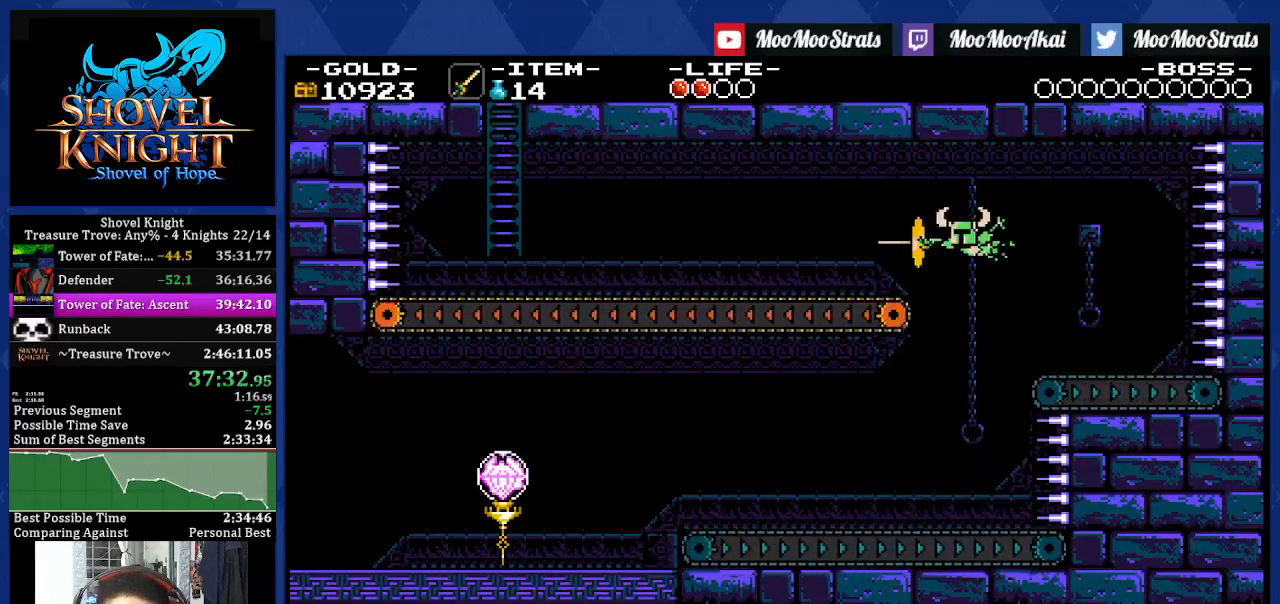
{"buttons": ["DPAD_LEFT"], "left_stick": "center", "right_stick": "center", "events": [[17, "CROSS", "up"], [17, "R1", "up"]]}
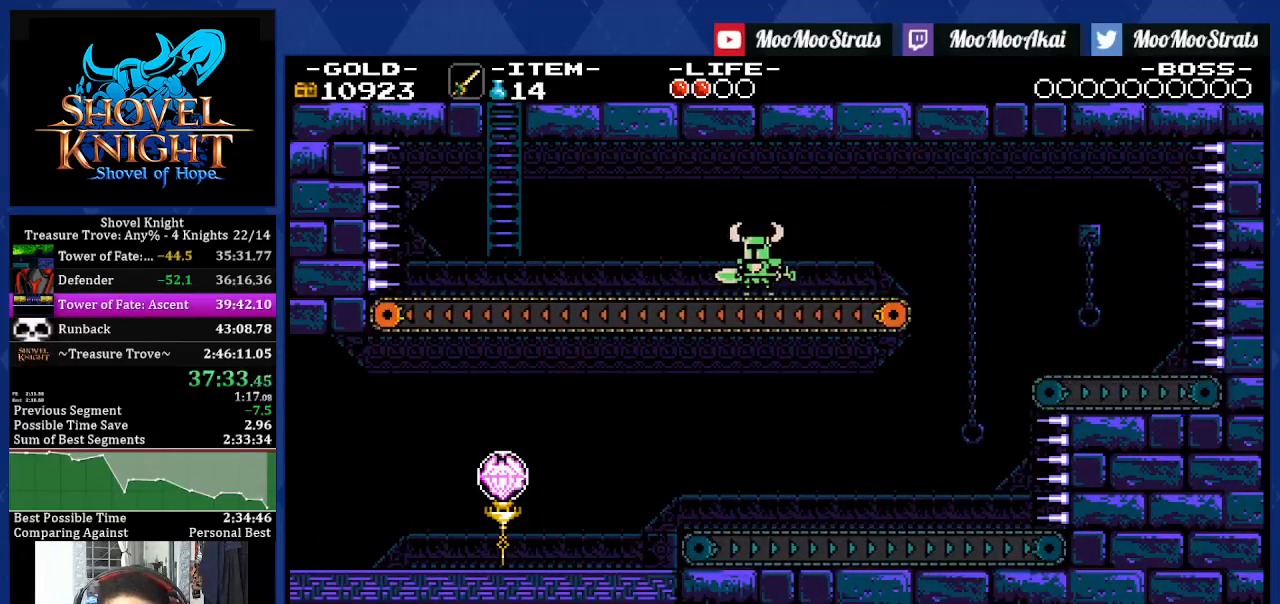
{"buttons": ["CROSS", "DPAD_LEFT"], "left_stick": "center", "right_stick": "center", "events": [[400, "CROSS", "down"]]}
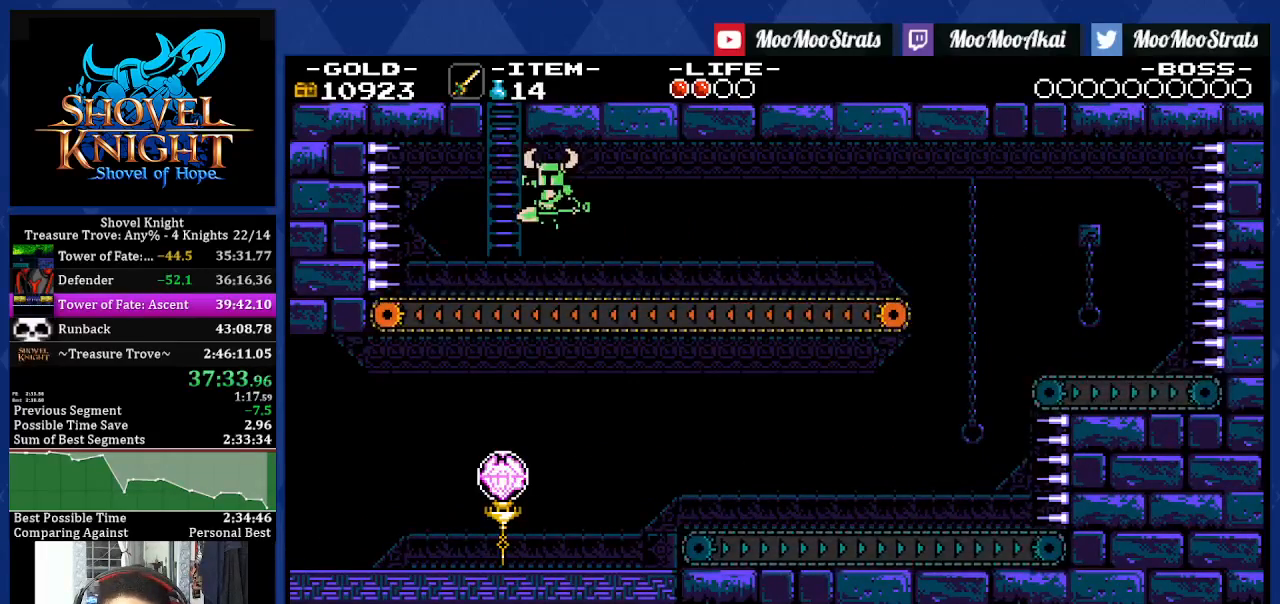
{"buttons": ["CROSS", "DPAD_UP"], "left_stick": "center", "right_stick": "center", "events": [[17, "DPAD_UP", "down"], [400, "DPAD_LEFT", "up"]]}